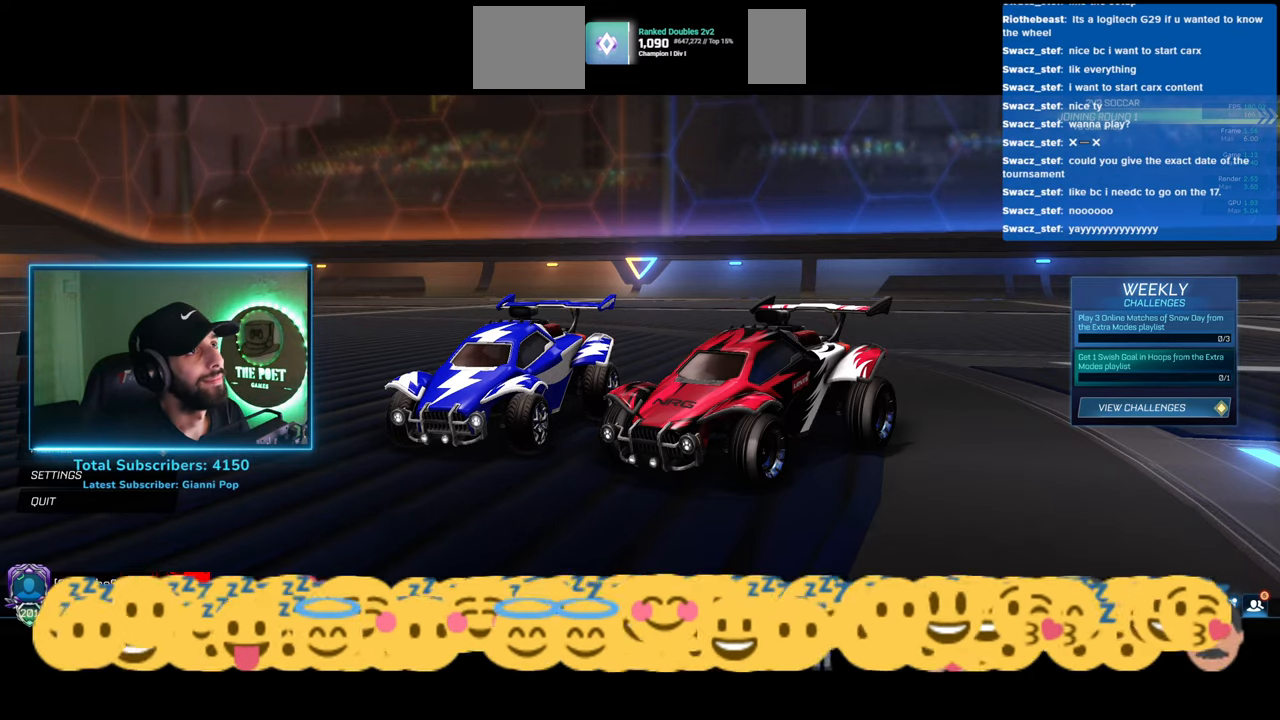
Gameplay with keyboard and mouse; each line is a JSON object with the keys and mouse buttons held at the frame after it. "events" lists presses ("down") and releases ("up") of "a", "ctrl", "d", "e", "q", "s", "shift", "space", "w", "mouse_left", "mouse_wheel", "mouse_right", "mouse_mb4" and "mouse_mb5" between this image and that frame as [ms after this image, input, new state], when the widget could be followed in between. "mouse_left", "mouse_wheel", "mouse_right", "mouse_mb4", "mouse_mb5" = the "left", "wheel", "right", "mb4", "mb5" buttons of the "mouse" list. No other keys are recorded. "wheel" means that the mouse wheel is clicked or scrolled. Mouse movement is not recorded.
{"keys": [], "mouse": [], "events": []}
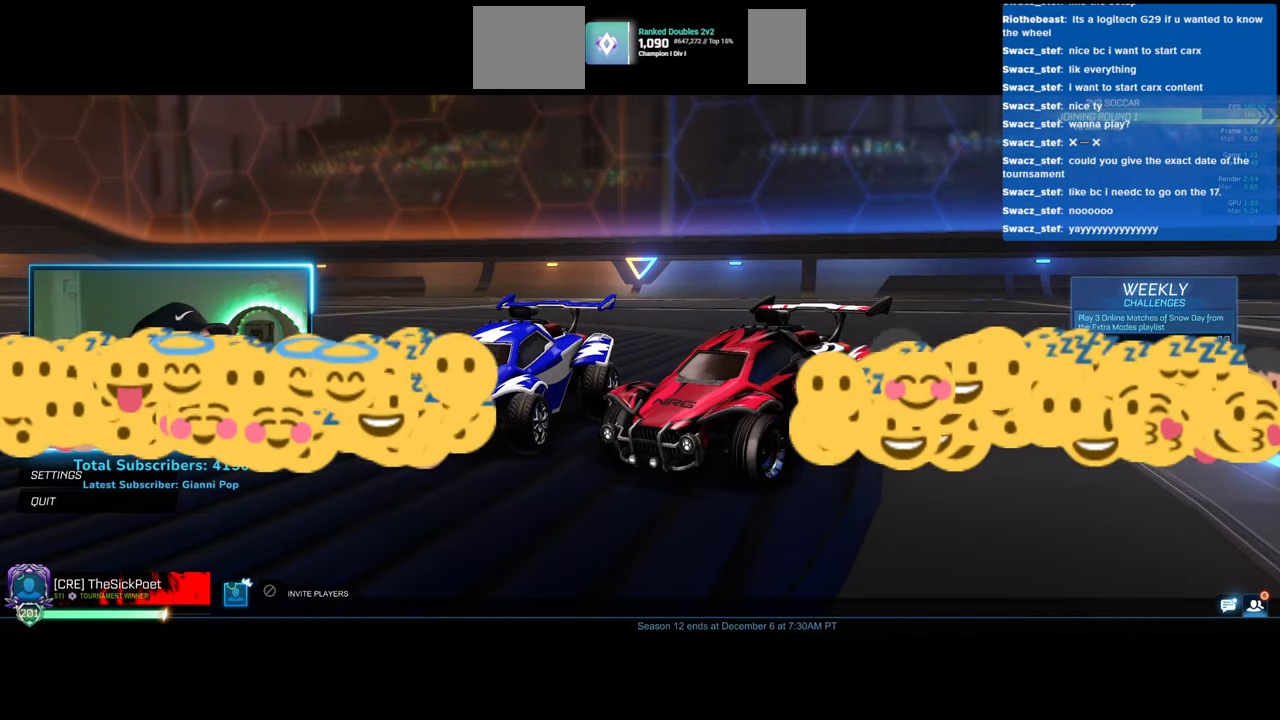
{"keys": [], "mouse": [], "events": []}
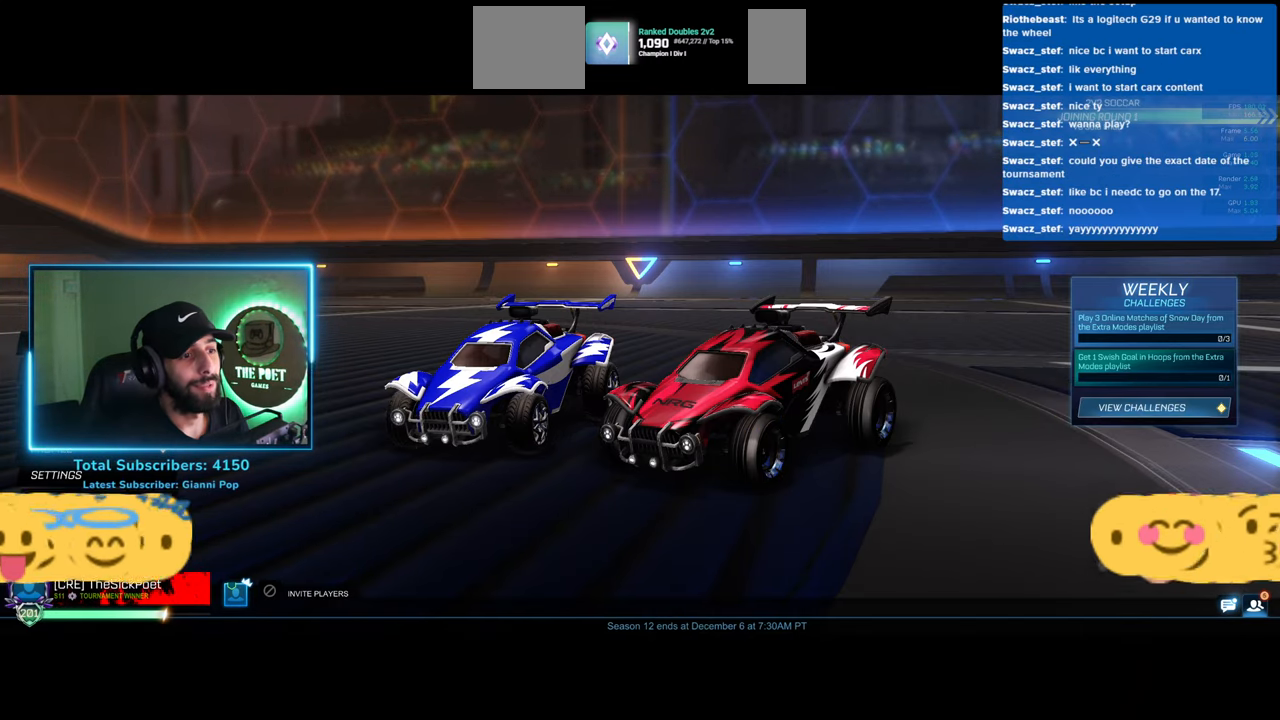
{"keys": [], "mouse": [], "events": [[200, "mouse_left", "down"], [300, "mouse_left", "up"]]}
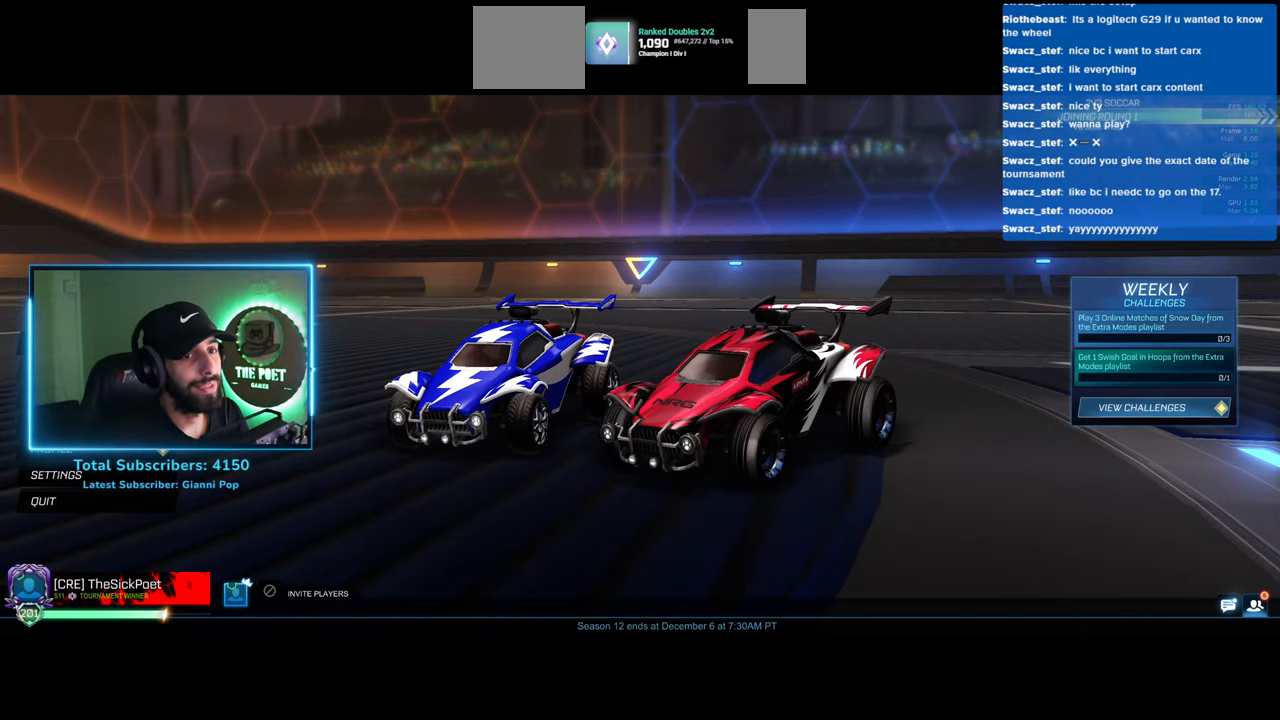
{"keys": [], "mouse": [], "events": []}
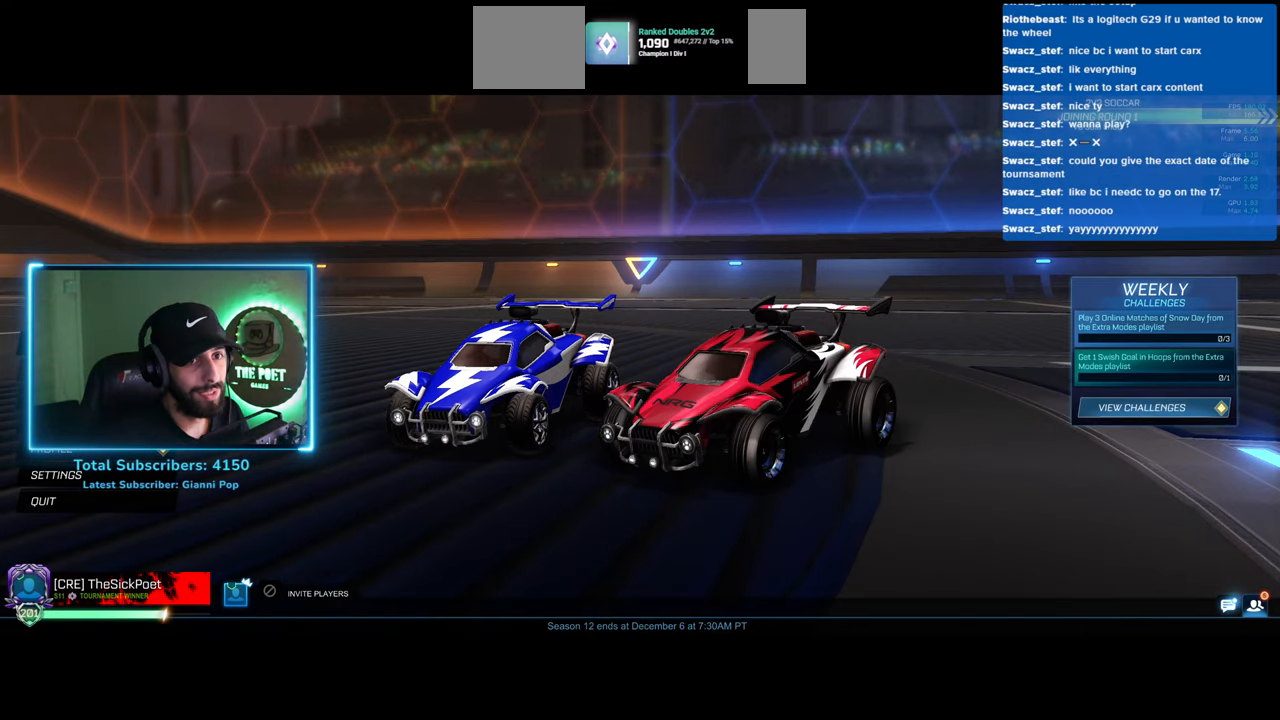
{"keys": [], "mouse": [], "events": []}
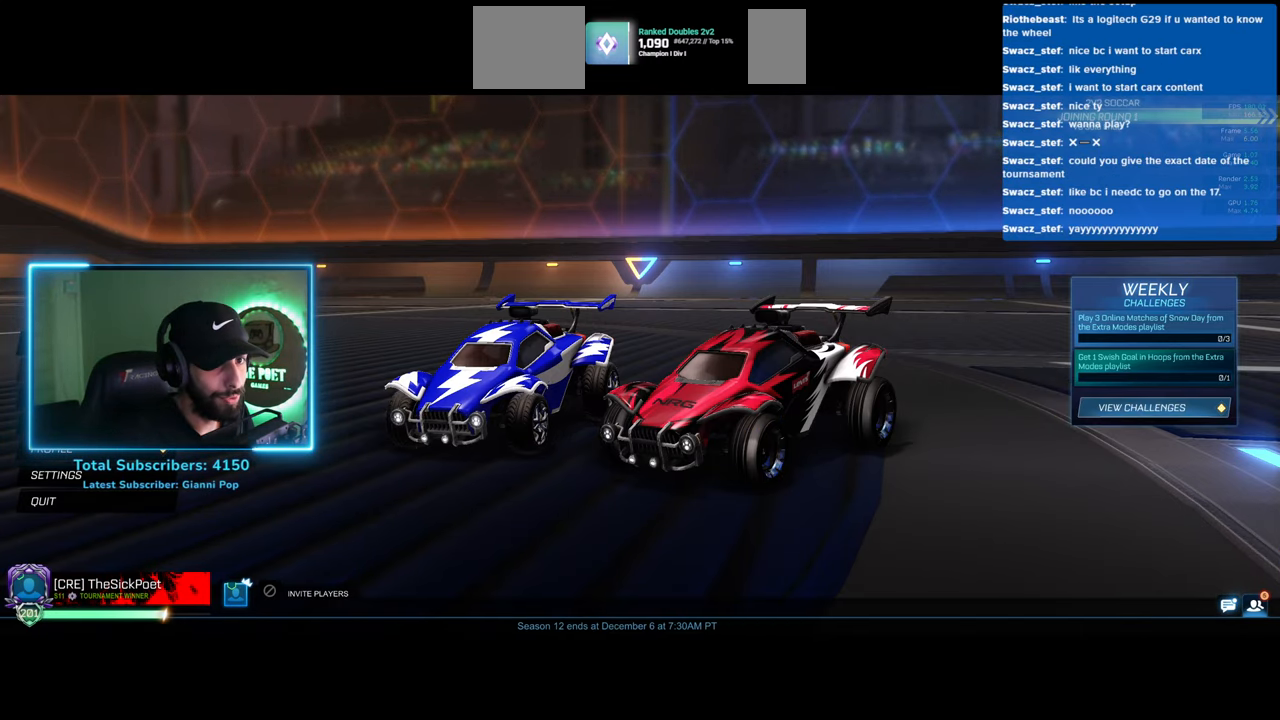
{"keys": [], "mouse": [], "events": []}
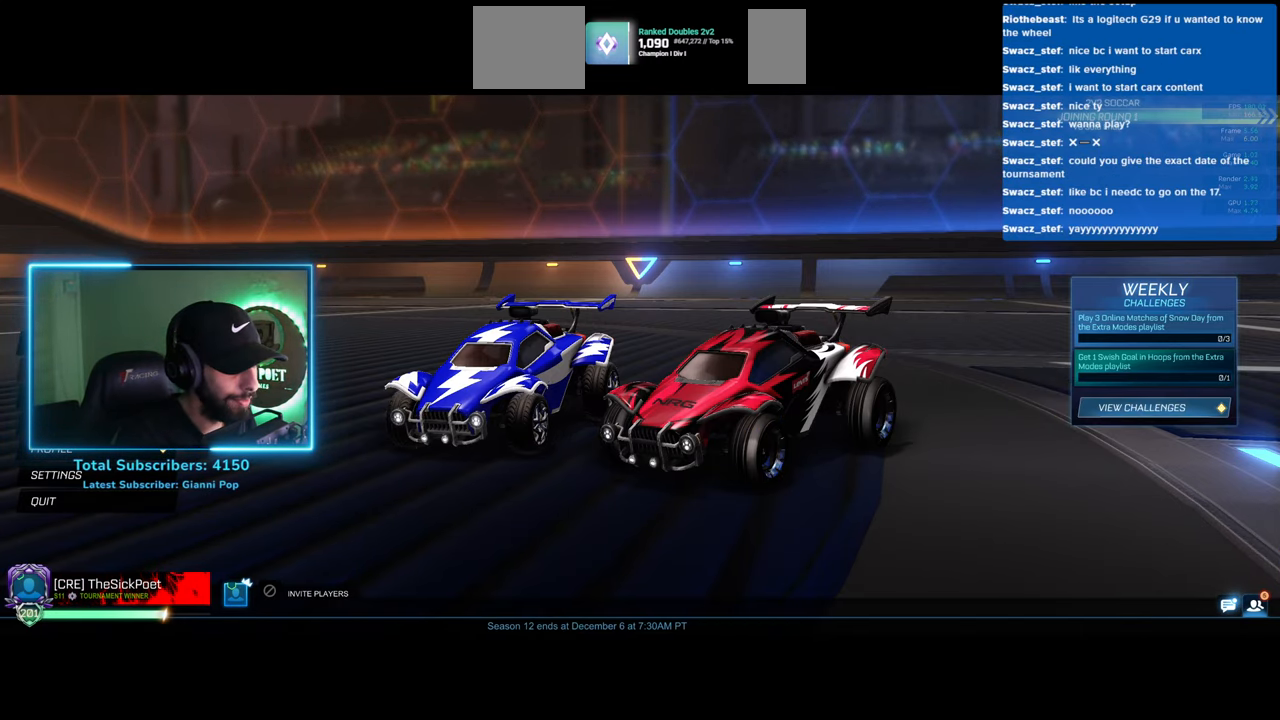
{"keys": [], "mouse": [], "events": []}
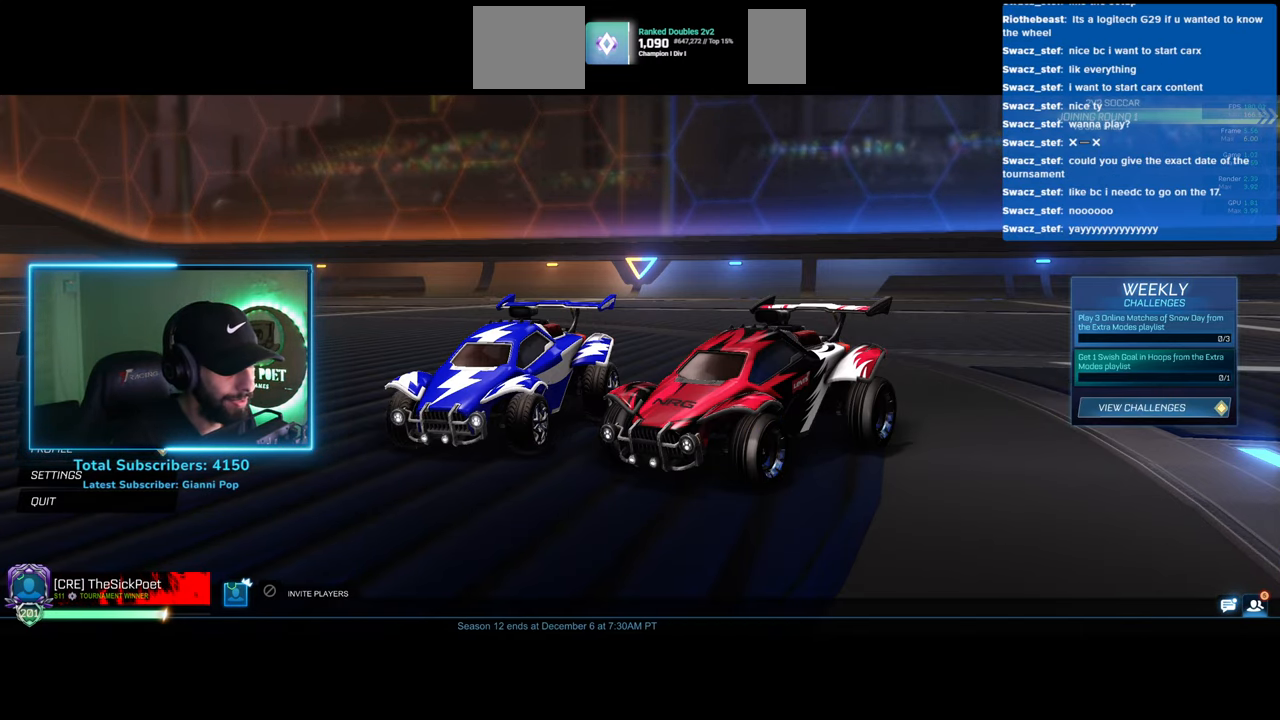
{"keys": [], "mouse": [], "events": []}
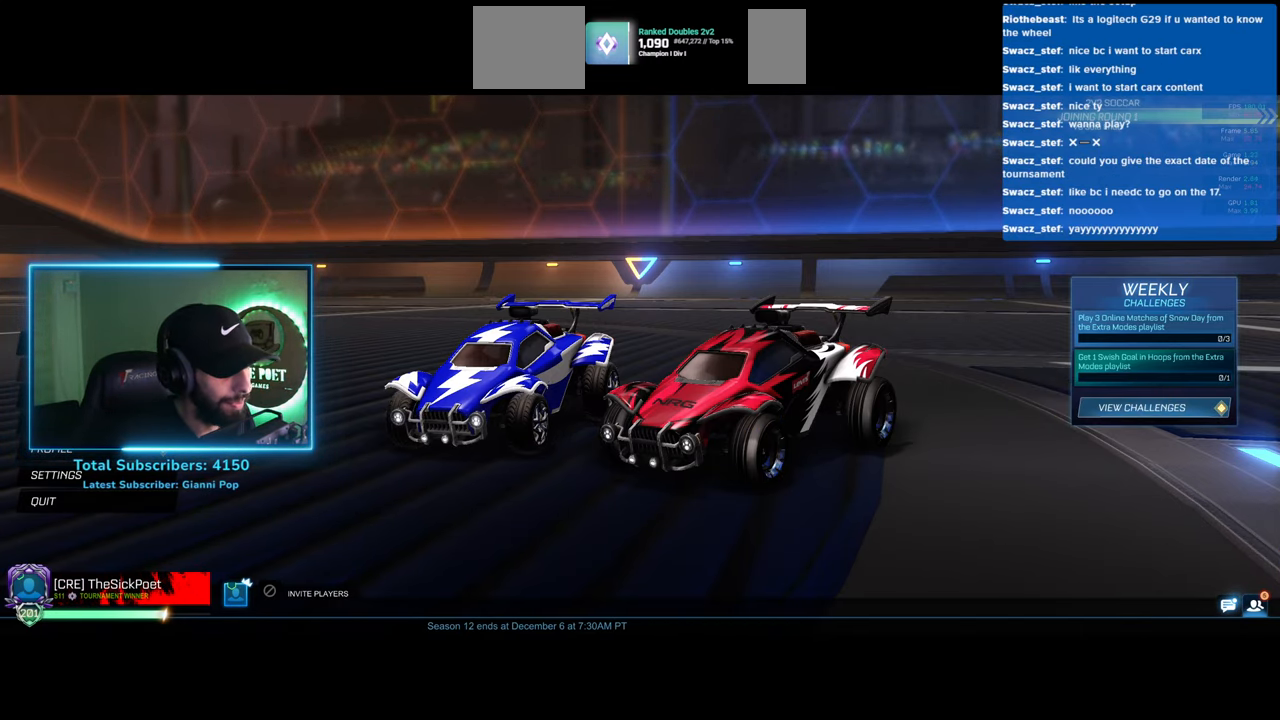
{"keys": [], "mouse": [], "events": [[183, "mouse_left", "down"], [267, "mouse_left", "up"]]}
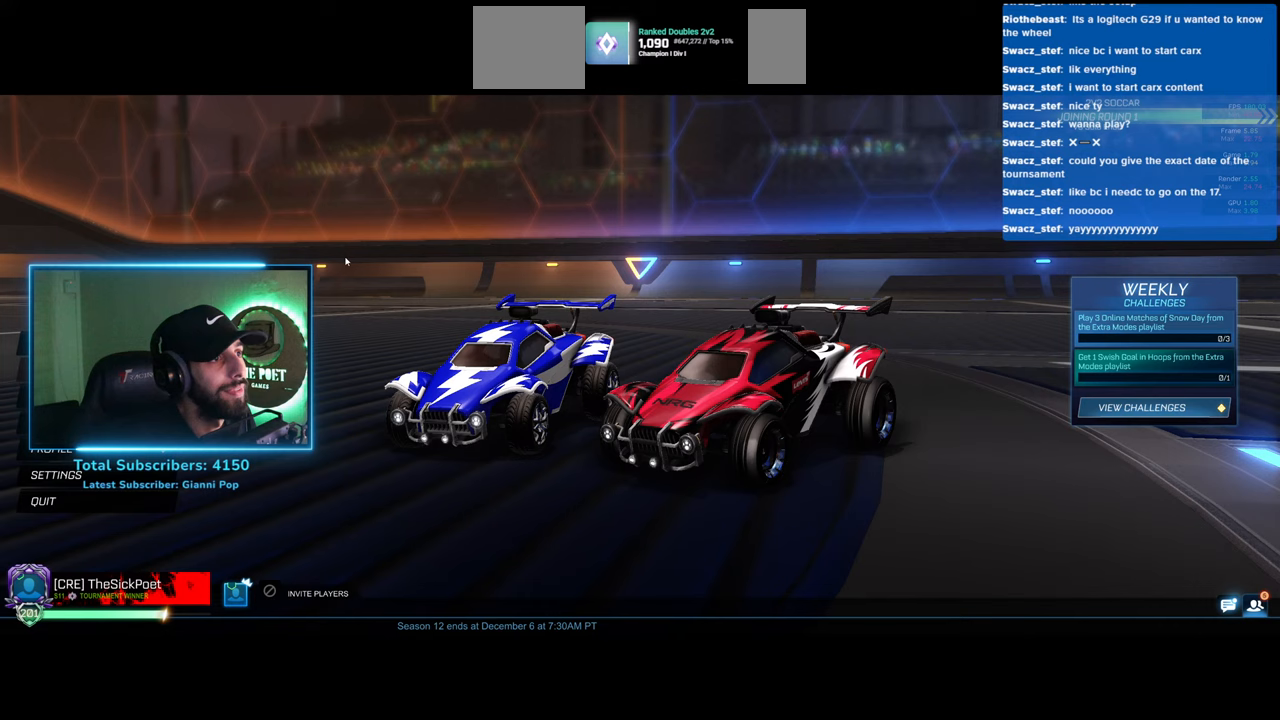
{"keys": [], "mouse": [], "events": []}
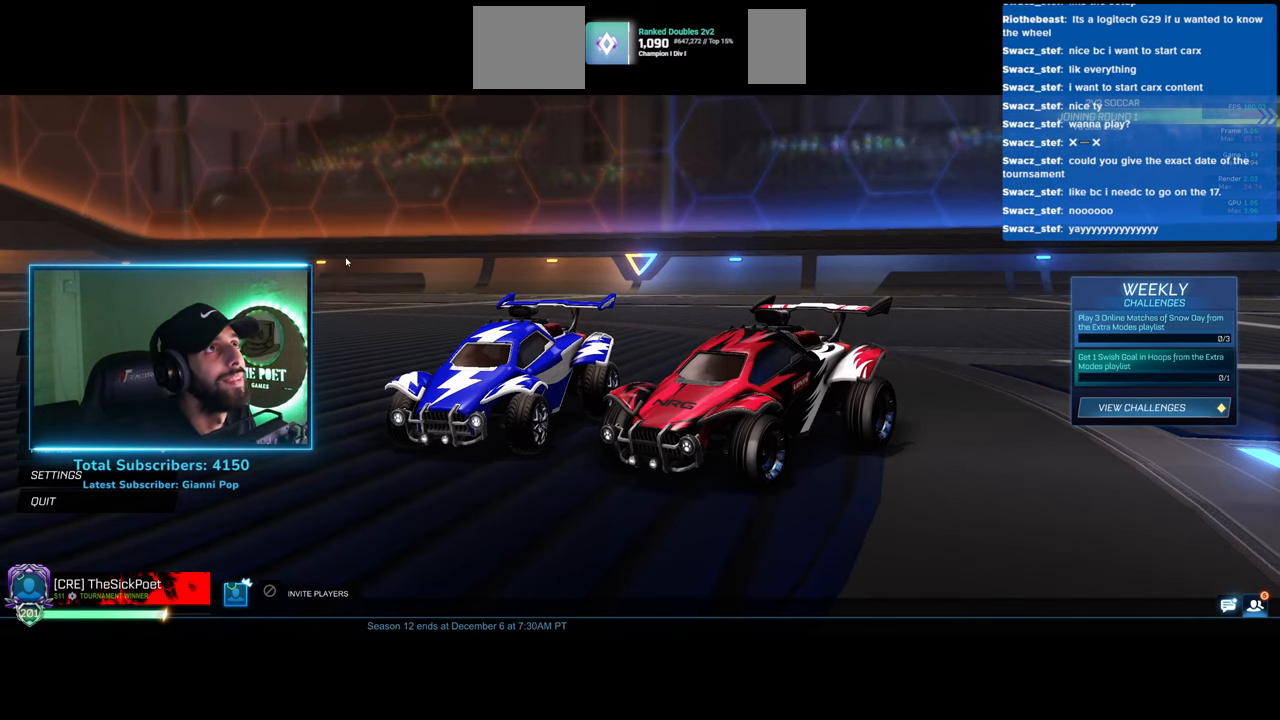
{"keys": [], "mouse": [], "events": []}
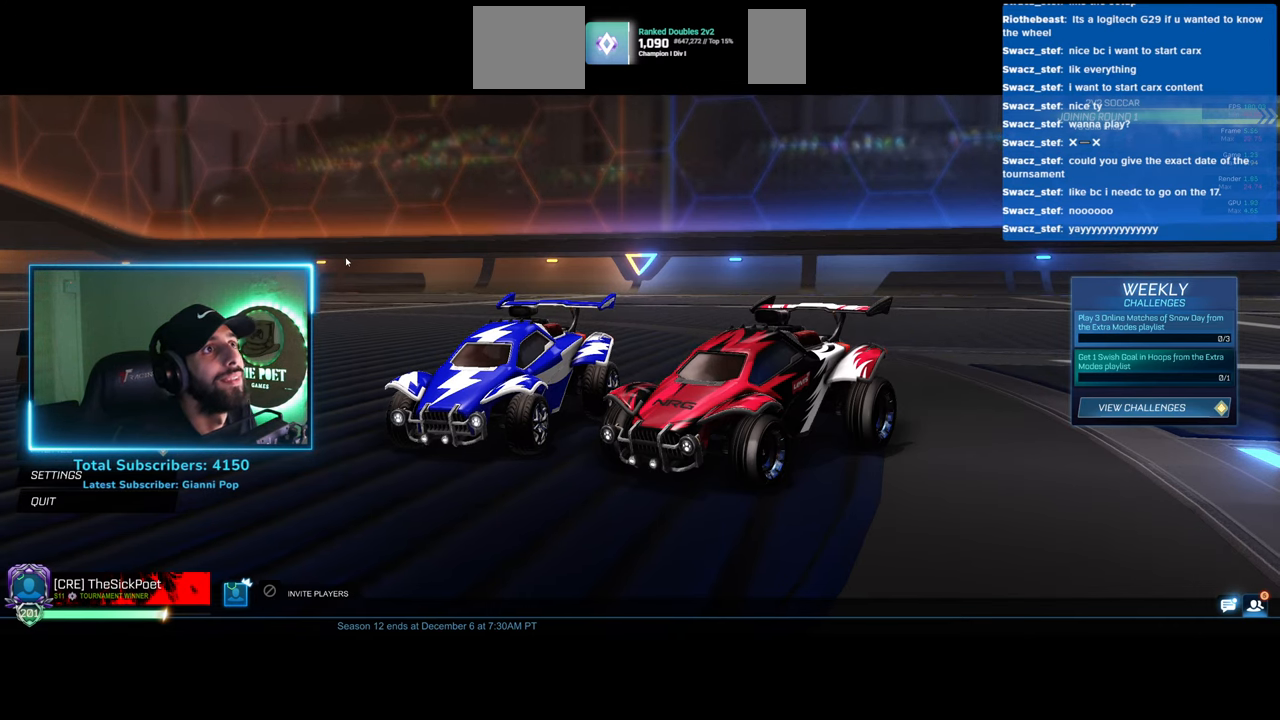
{"keys": [], "mouse": [], "events": []}
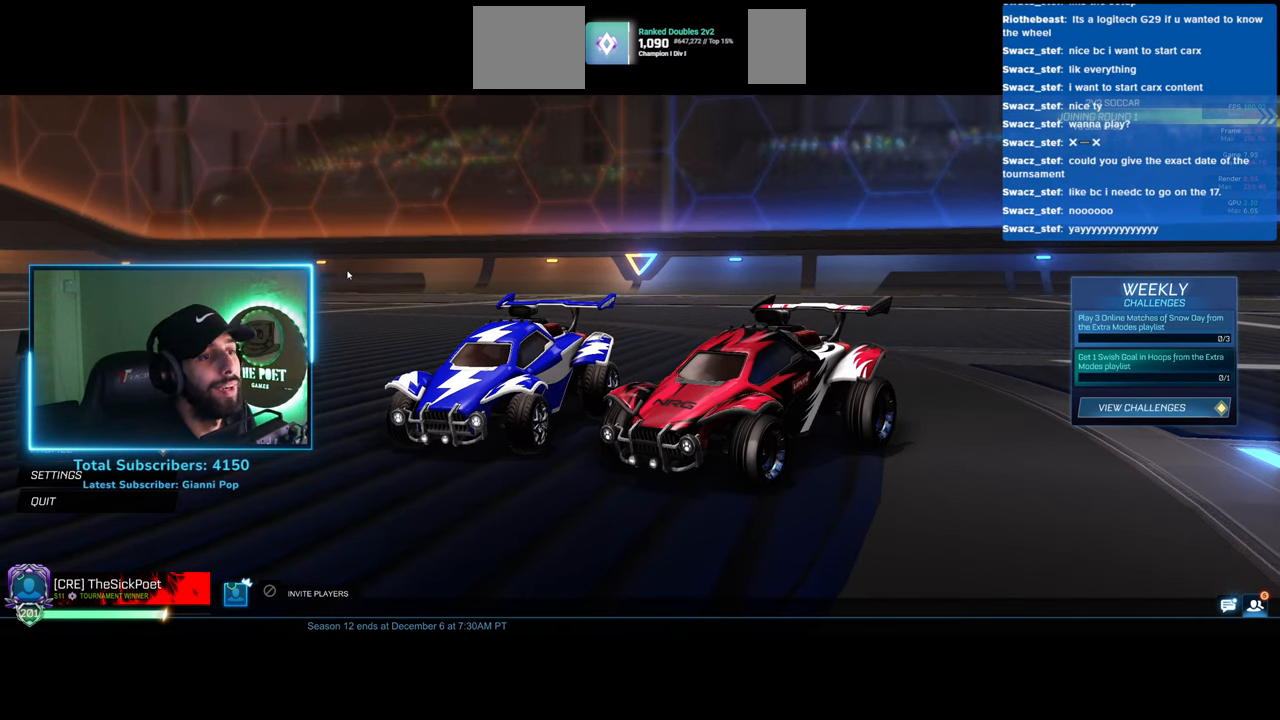
{"keys": [], "mouse": [], "events": [[200, "mouse_right", "down"], [283, "mouse_right", "up"]]}